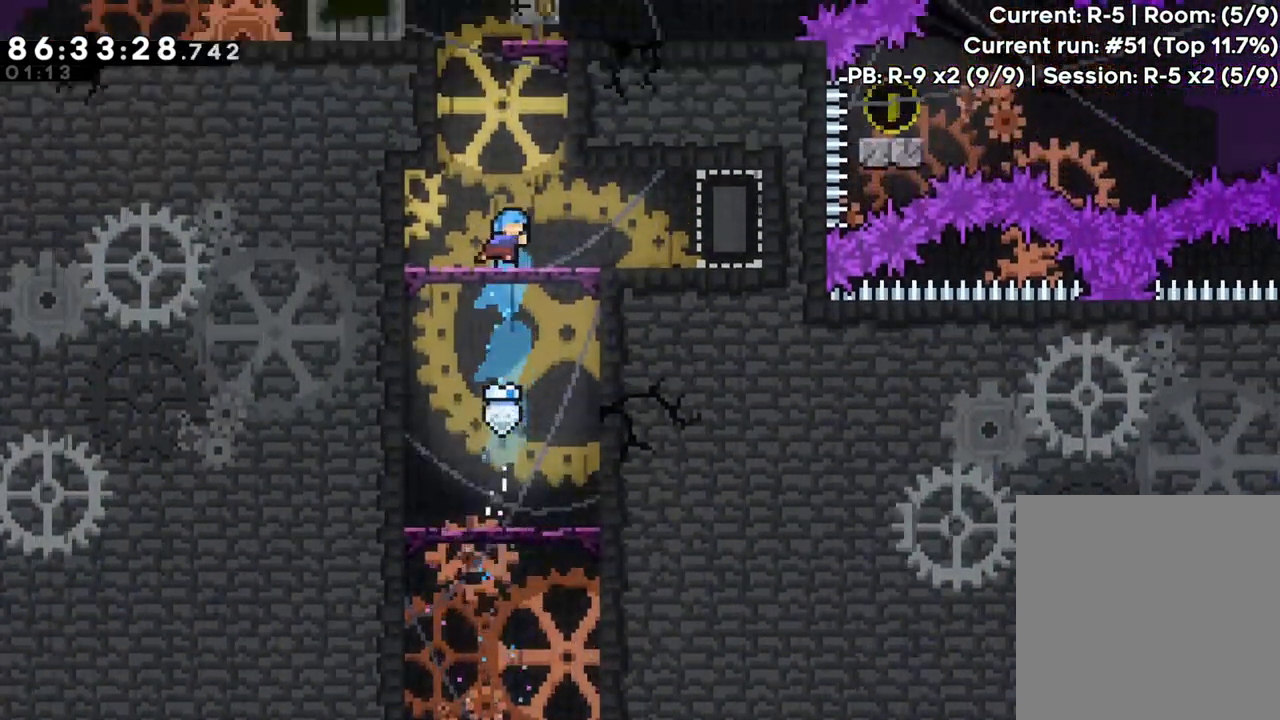
Gameplay with a controller (Xbox layout); each line is a JSON object with the inputs held at the frame after it (dt_ms = milliseconds from this image to that frame). "events" lists button and stick changes between this image and that frame as [ms after this image, input, new state], when the widget could be followed in between. Not read: L3 R3 right_stick.
{"dt_ms": 500, "buttons": [], "left_stick": "center", "events": [[167, "X", "down"], [367, "X", "up"], [433, "left_stick", "center"]]}
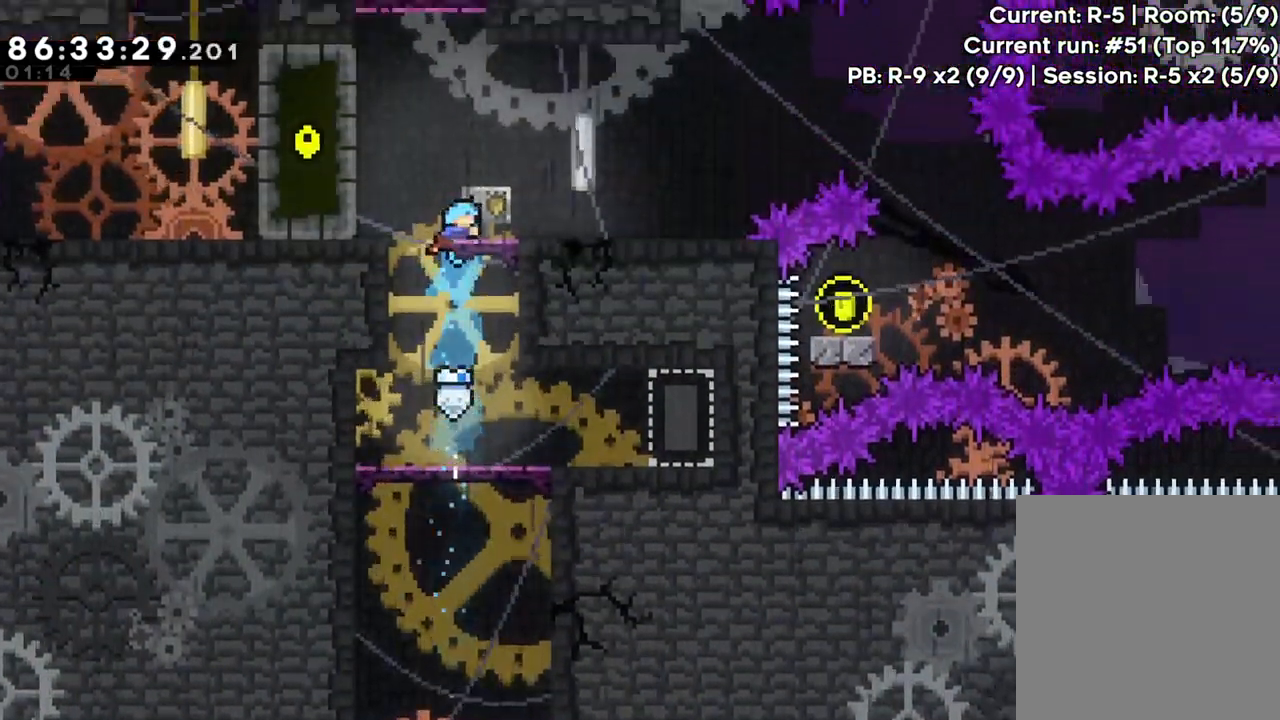
{"dt_ms": 500, "buttons": [], "left_stick": "center"}
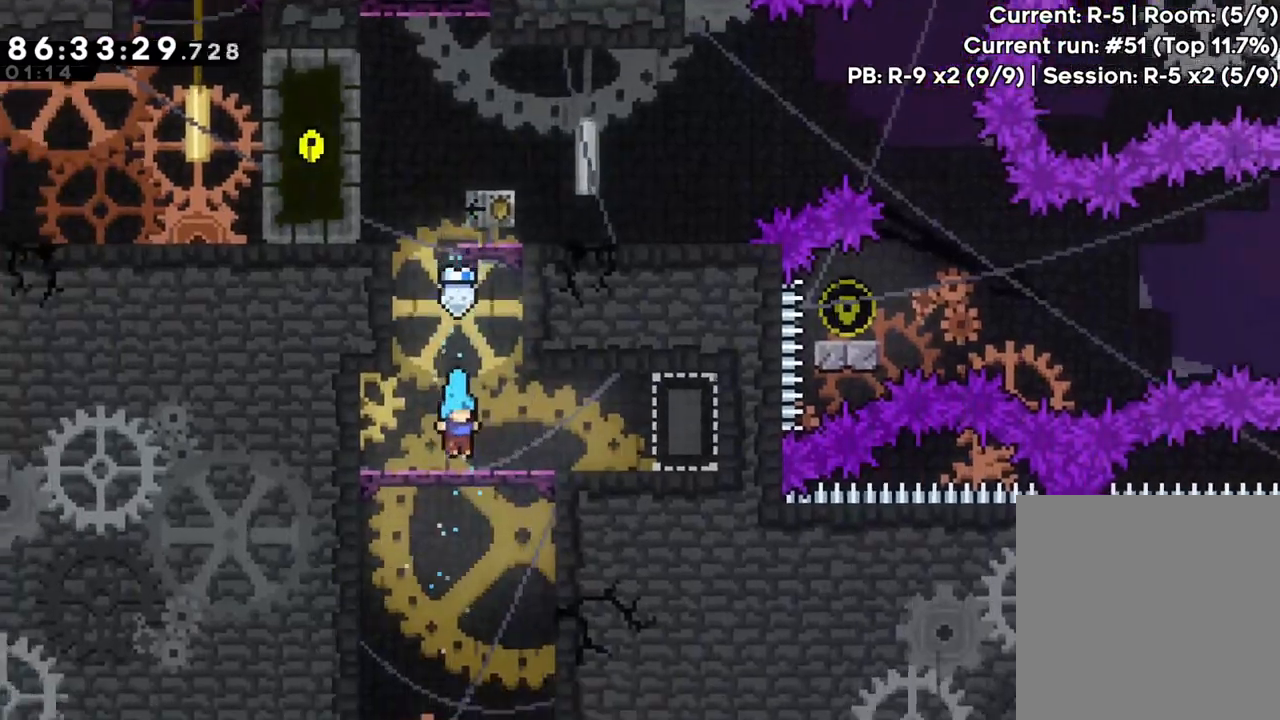
{"dt_ms": 500, "buttons": [], "left_stick": "right", "events": [[317, "left_stick", "right"]]}
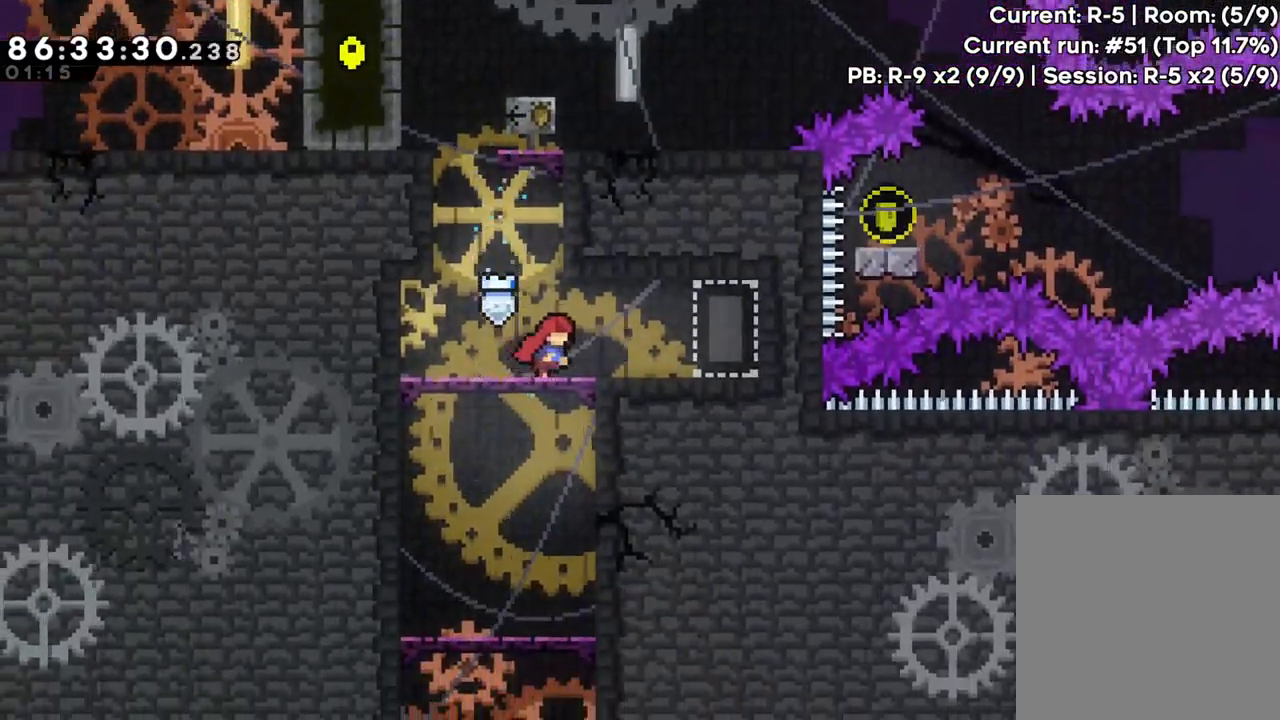
{"dt_ms": 500, "buttons": [], "left_stick": "up", "events": [[167, "left_stick", "center"], [283, "left_stick", "left"], [500, "left_stick", "up"]]}
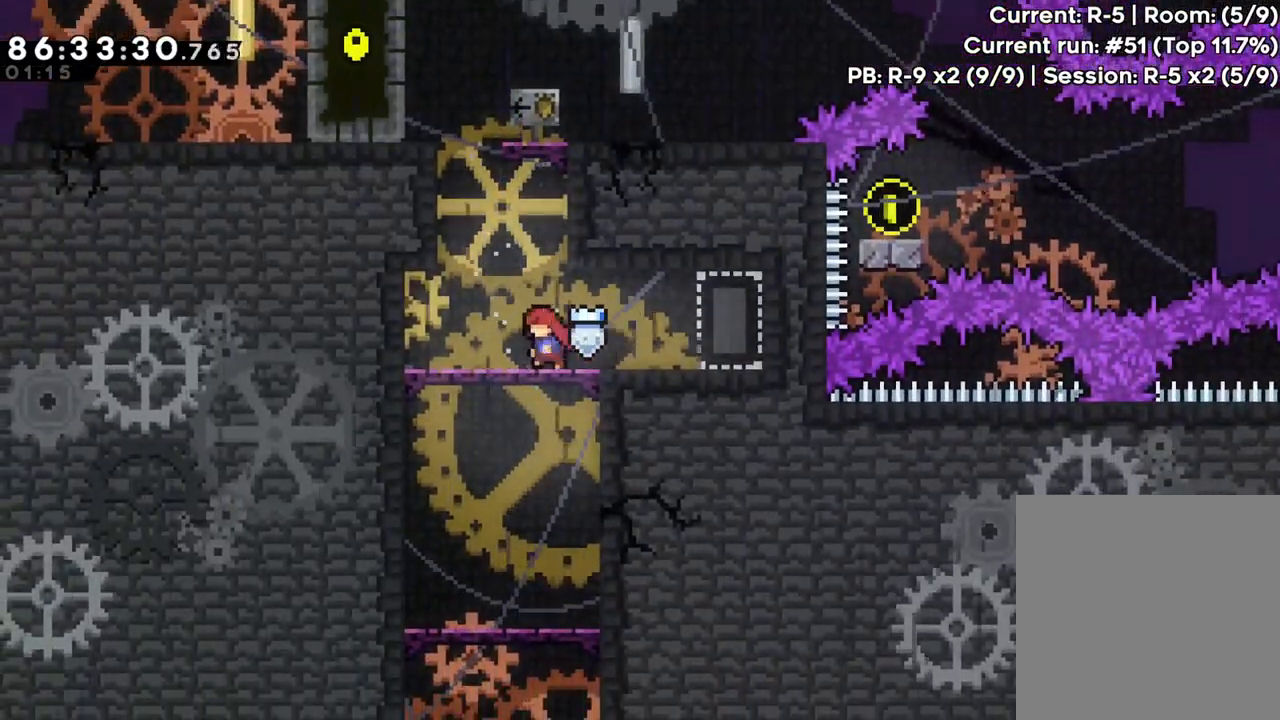
{"dt_ms": 500, "buttons": [], "left_stick": "center", "events": [[17, "X", "down"], [217, "X", "up"], [317, "left_stick", "center"]]}
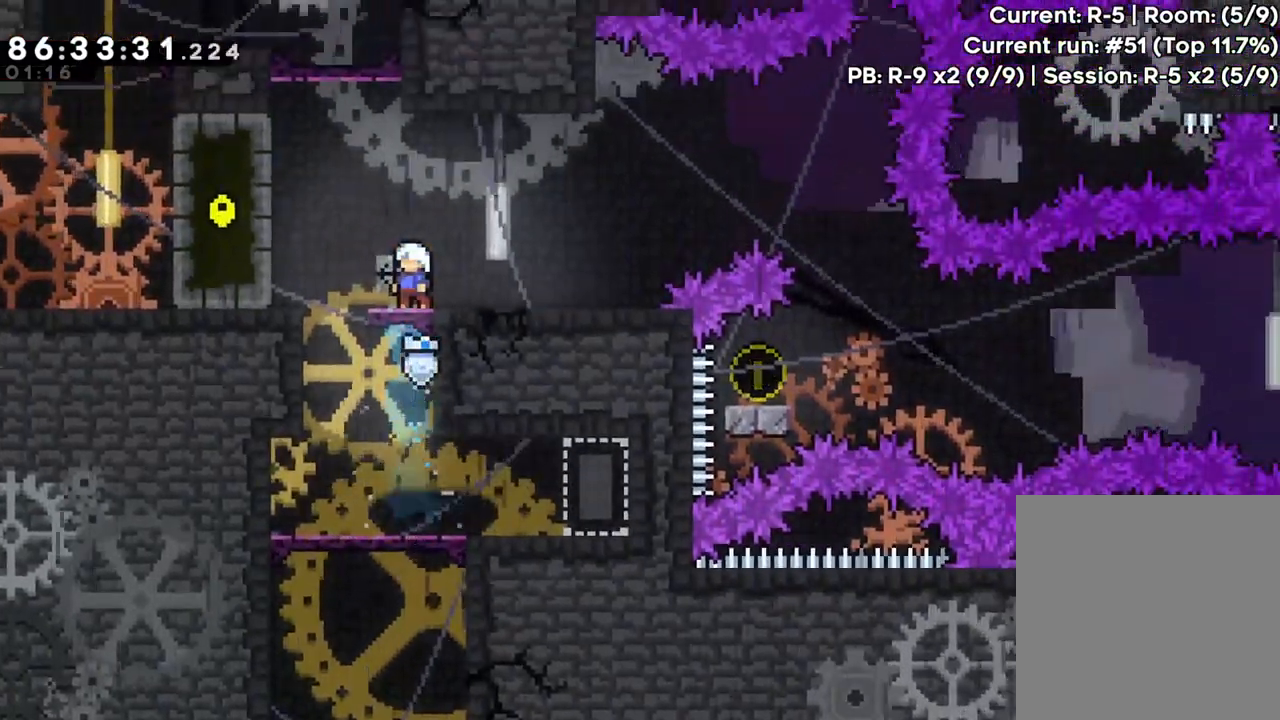
{"dt_ms": 500, "buttons": [], "left_stick": "right", "events": [[100, "left_stick", "right"]]}
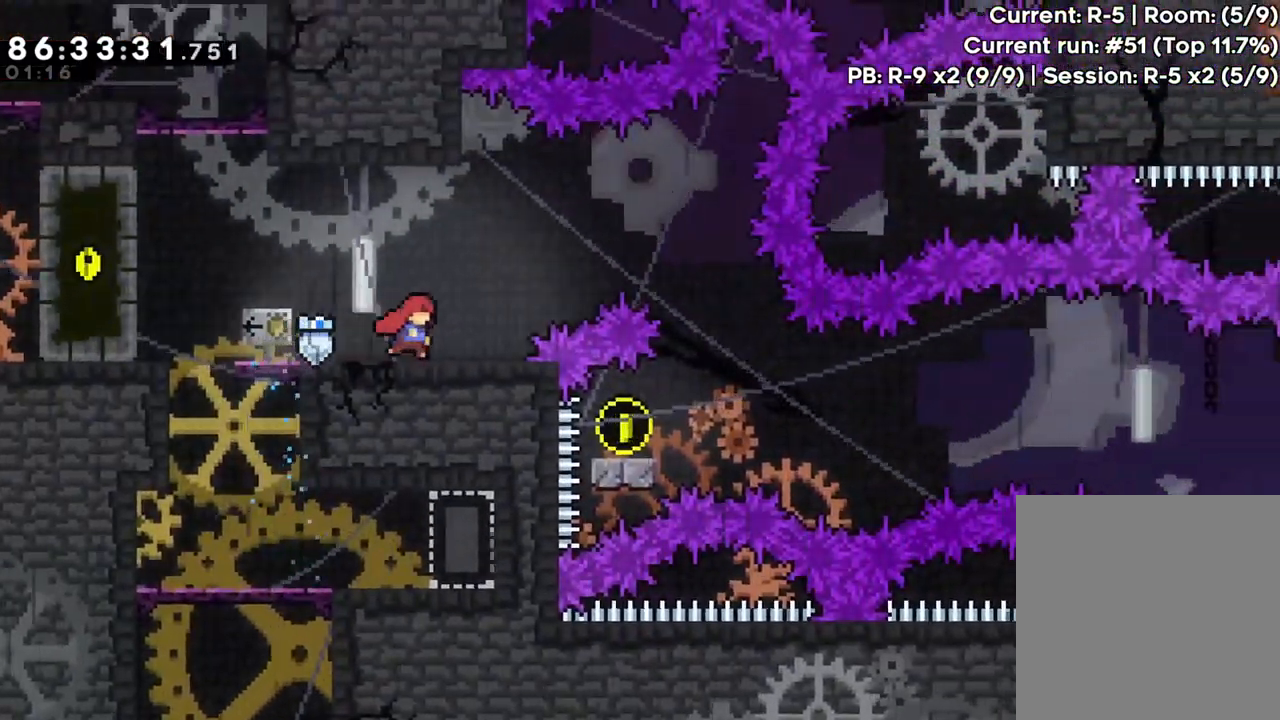
{"dt_ms": 500, "buttons": ["A"], "left_stick": "right", "events": [[200, "A", "down"]]}
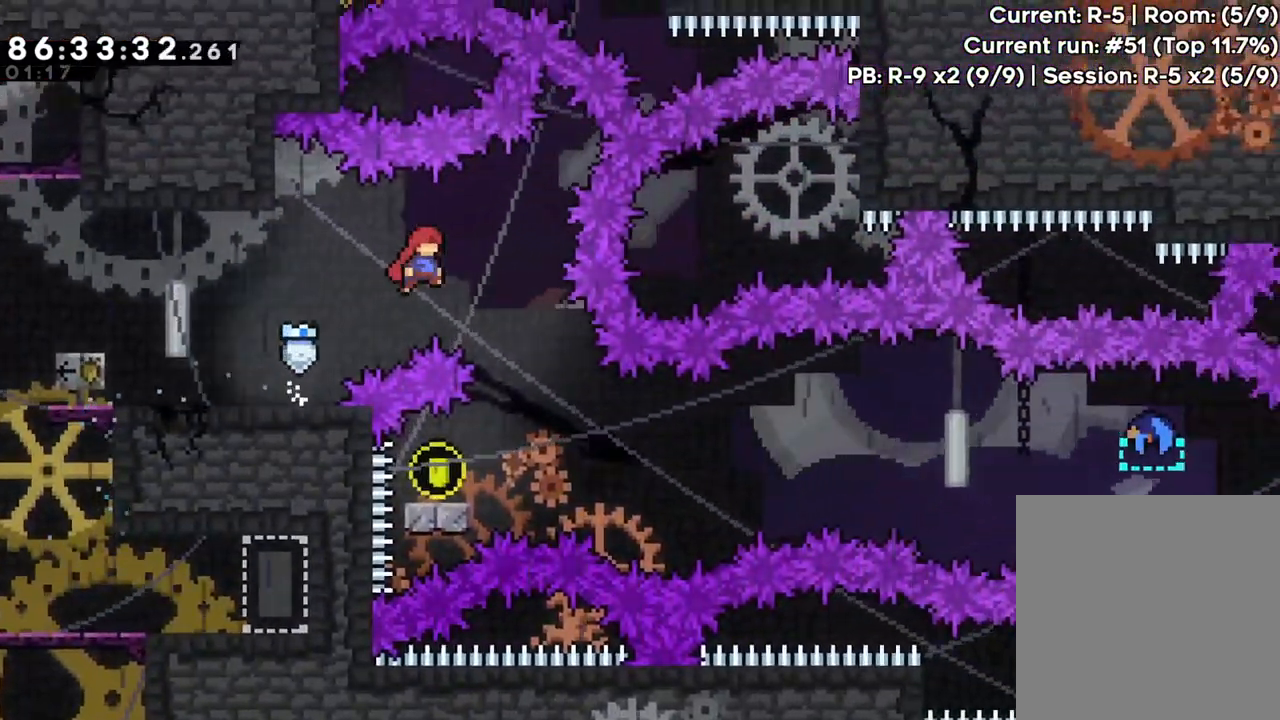
{"dt_ms": 500, "buttons": [], "left_stick": "down-right", "events": [[133, "A", "up"], [183, "left_stick", "center"], [350, "left_stick", "down-left"], [400, "X", "down"], [483, "X", "up"], [500, "left_stick", "down-right"]]}
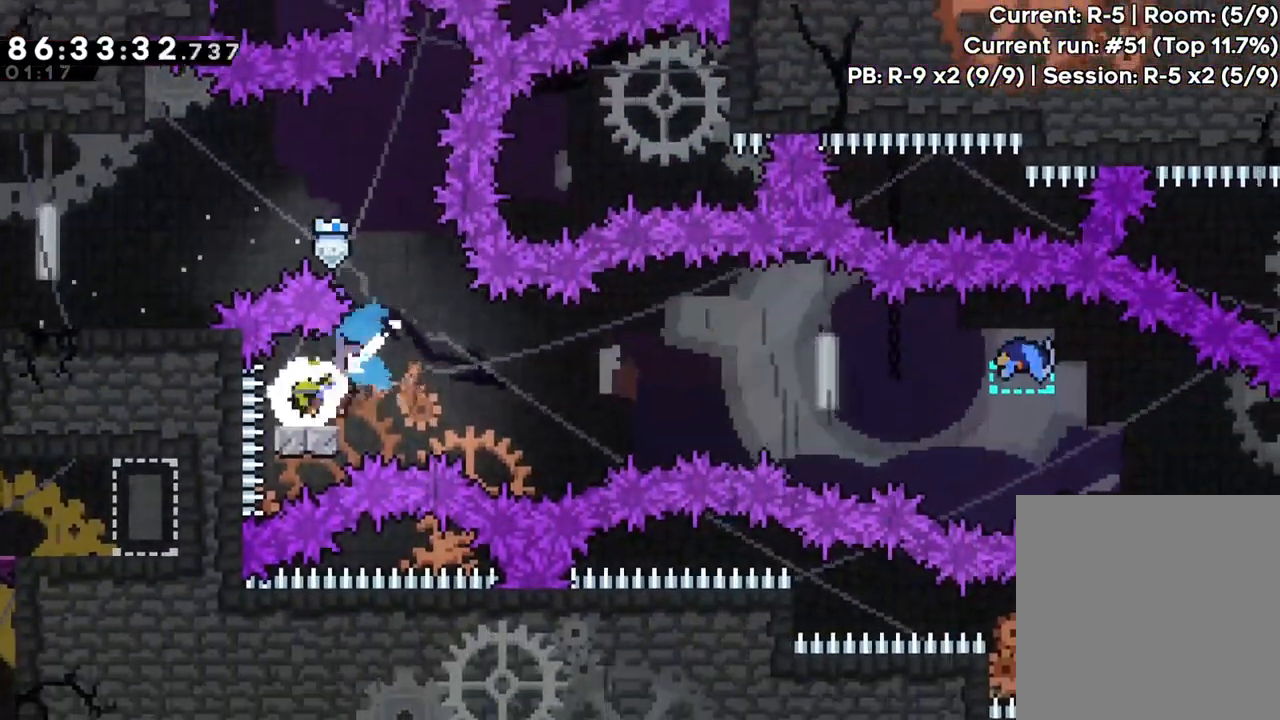
{"dt_ms": 1000, "buttons": [], "left_stick": "down-right"}
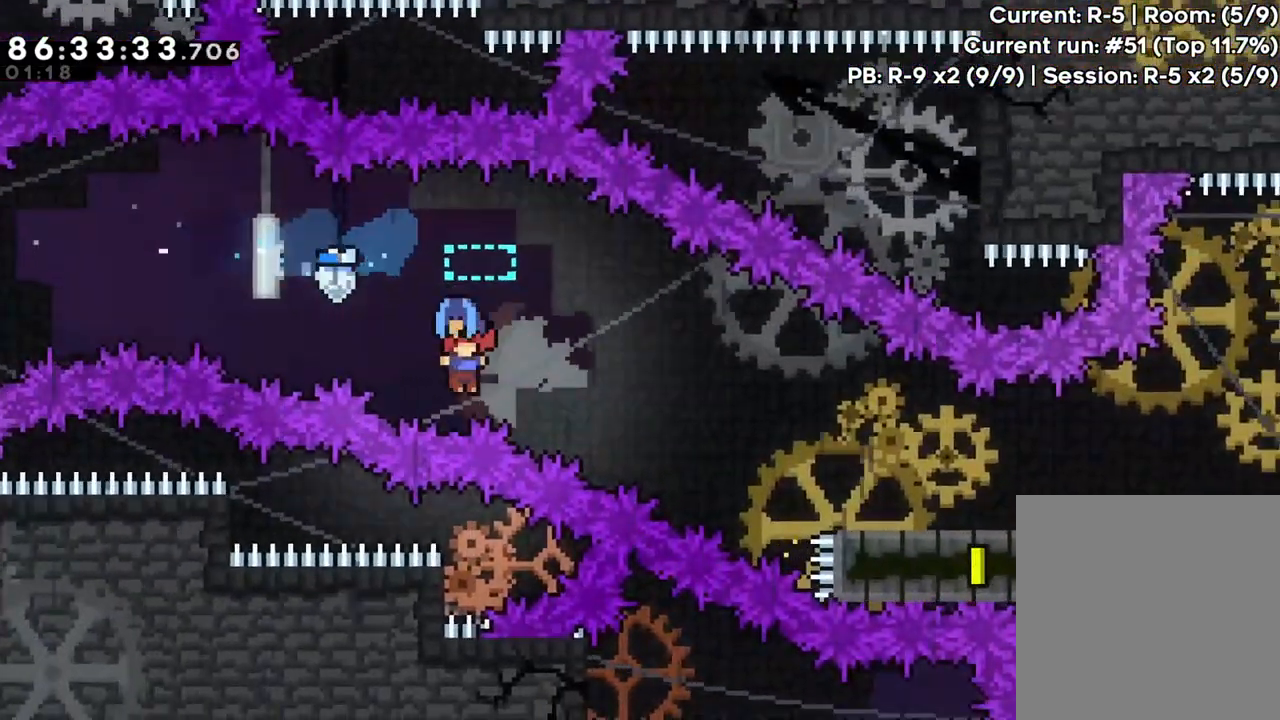
{"dt_ms": 500, "buttons": [], "left_stick": "right", "events": [[250, "X", "down"], [400, "left_stick", "right"], [467, "X", "up"]]}
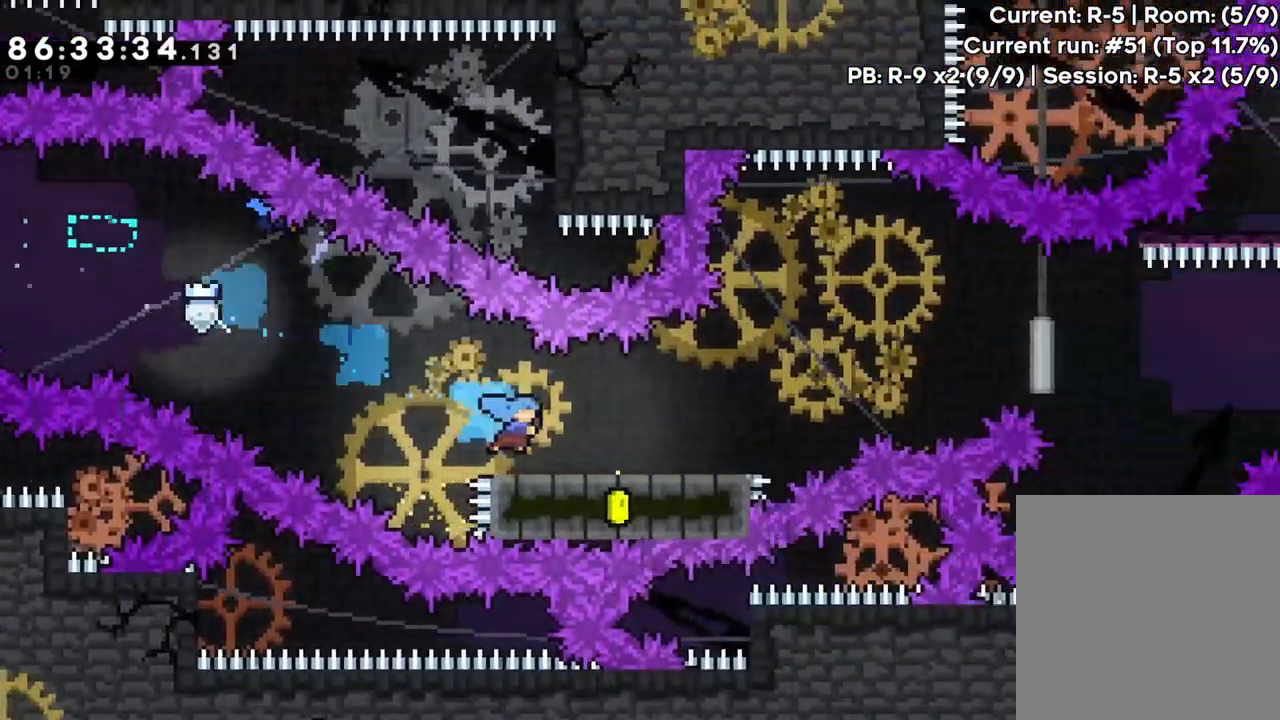
{"dt_ms": 500, "buttons": ["A"], "left_stick": "right", "events": [[117, "A", "down"]]}
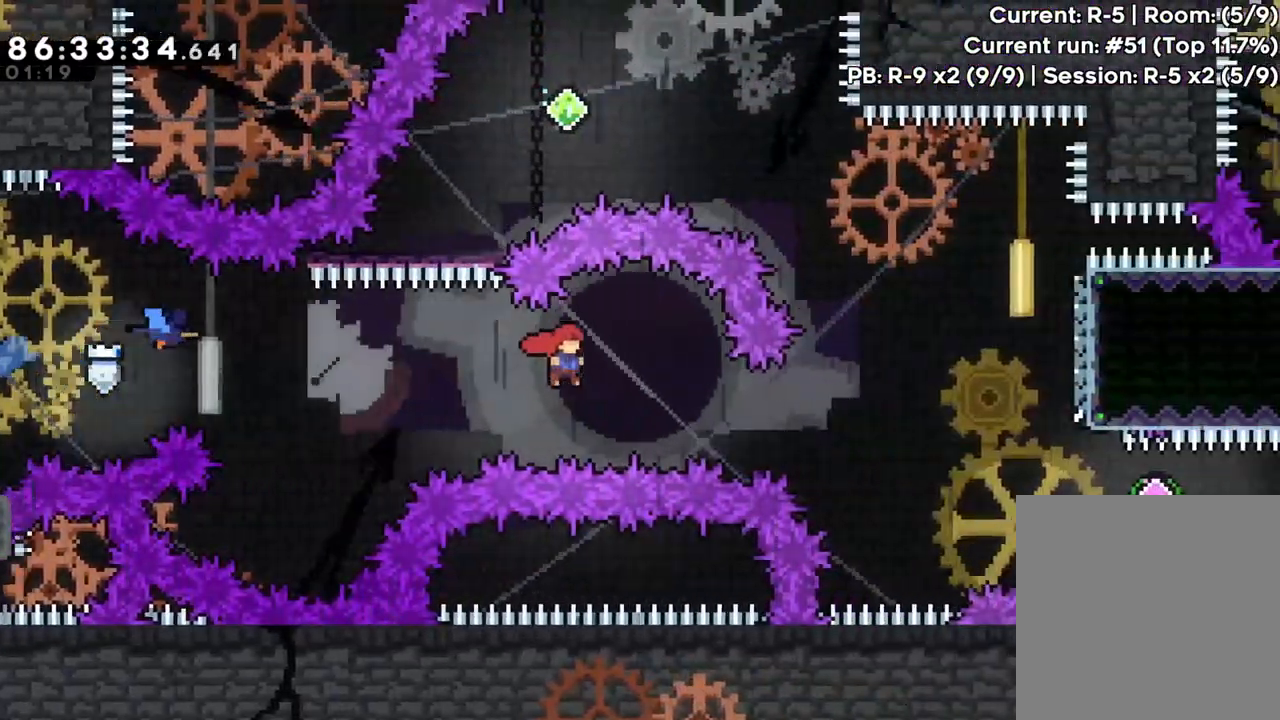
{"dt_ms": 500, "buttons": [], "left_stick": "right", "events": [[250, "A", "up"], [267, "X", "down"], [467, "X", "up"]]}
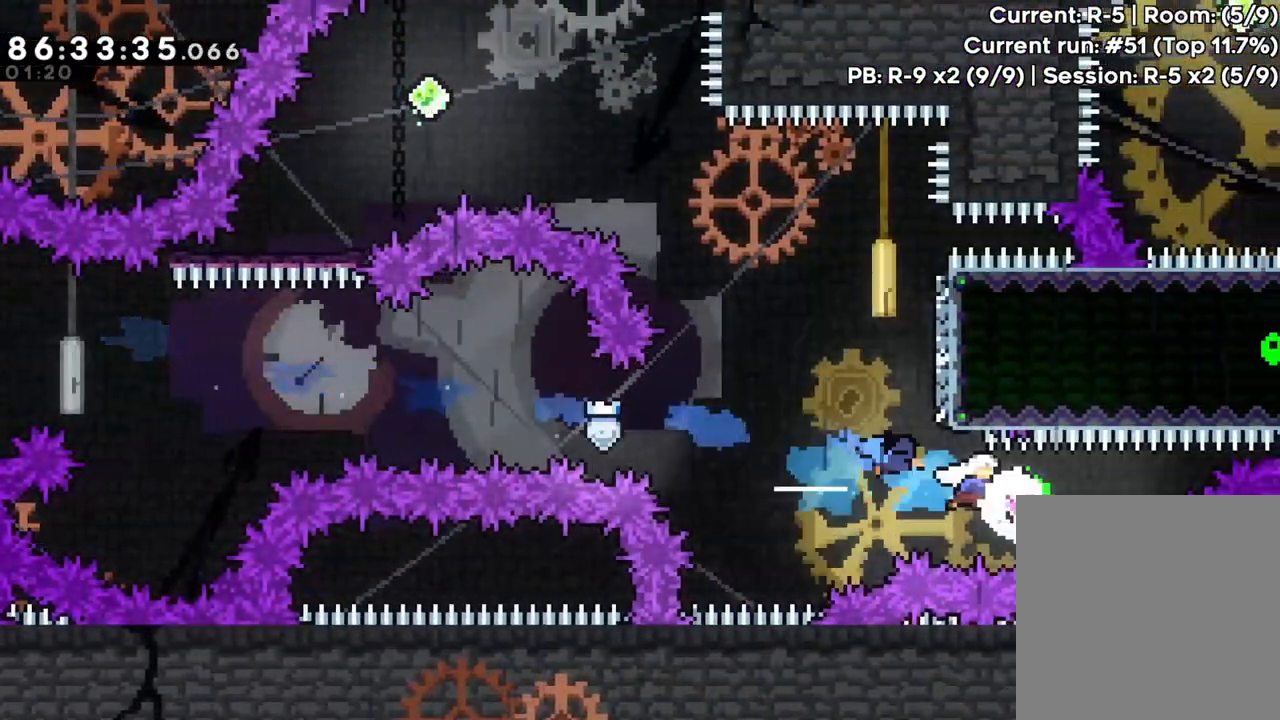
{"dt_ms": 500, "buttons": ["X"], "left_stick": "up"}
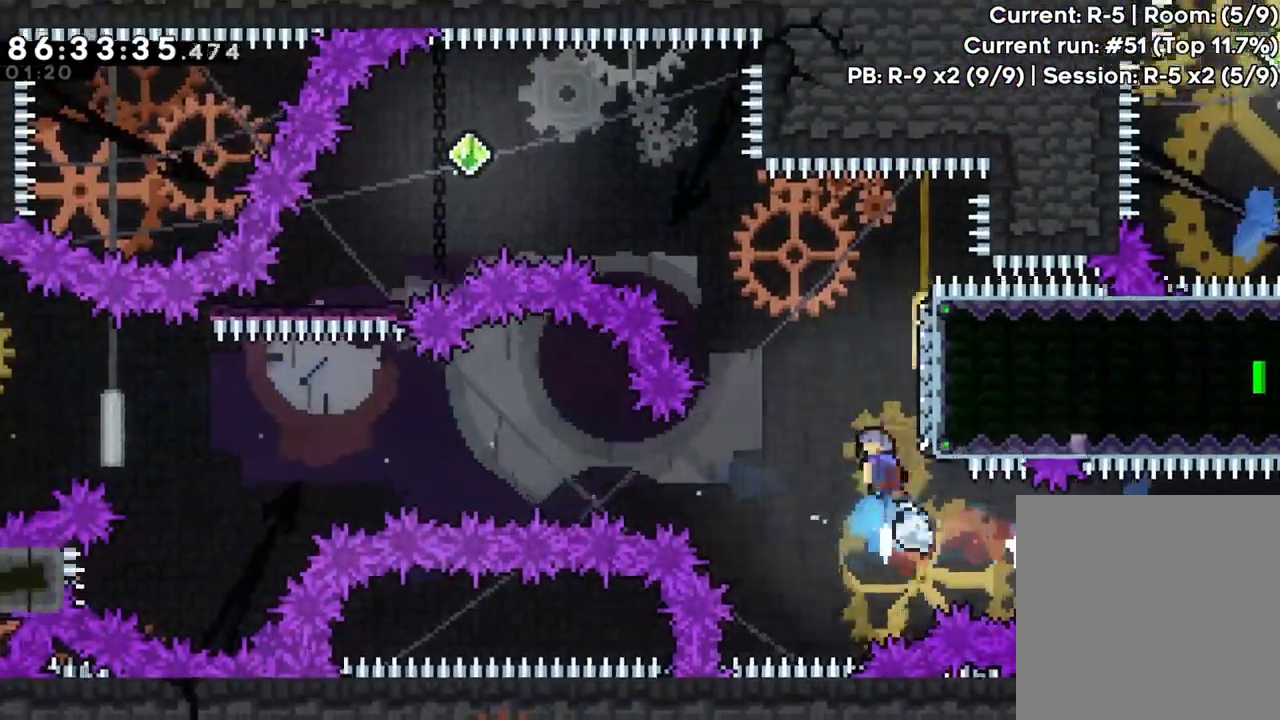
{"dt_ms": 500, "buttons": ["A"], "left_stick": "left"}
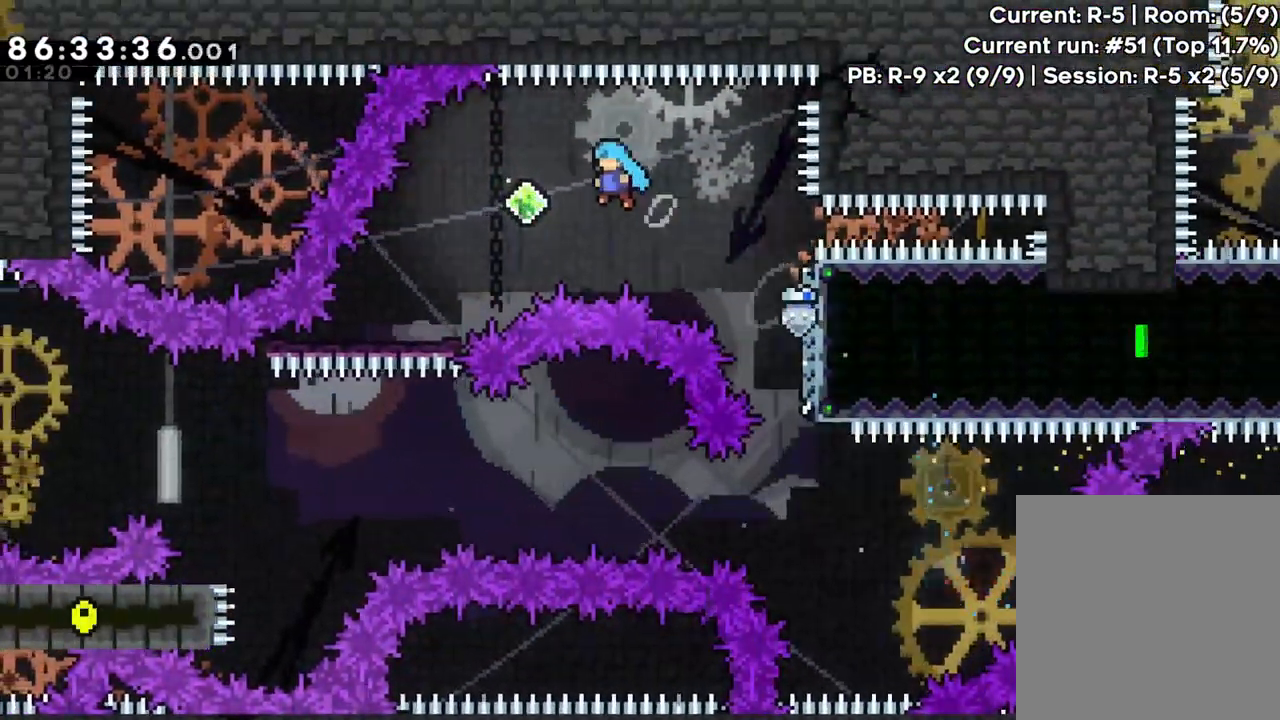
{"dt_ms": 500, "buttons": [], "left_stick": "down-left"}
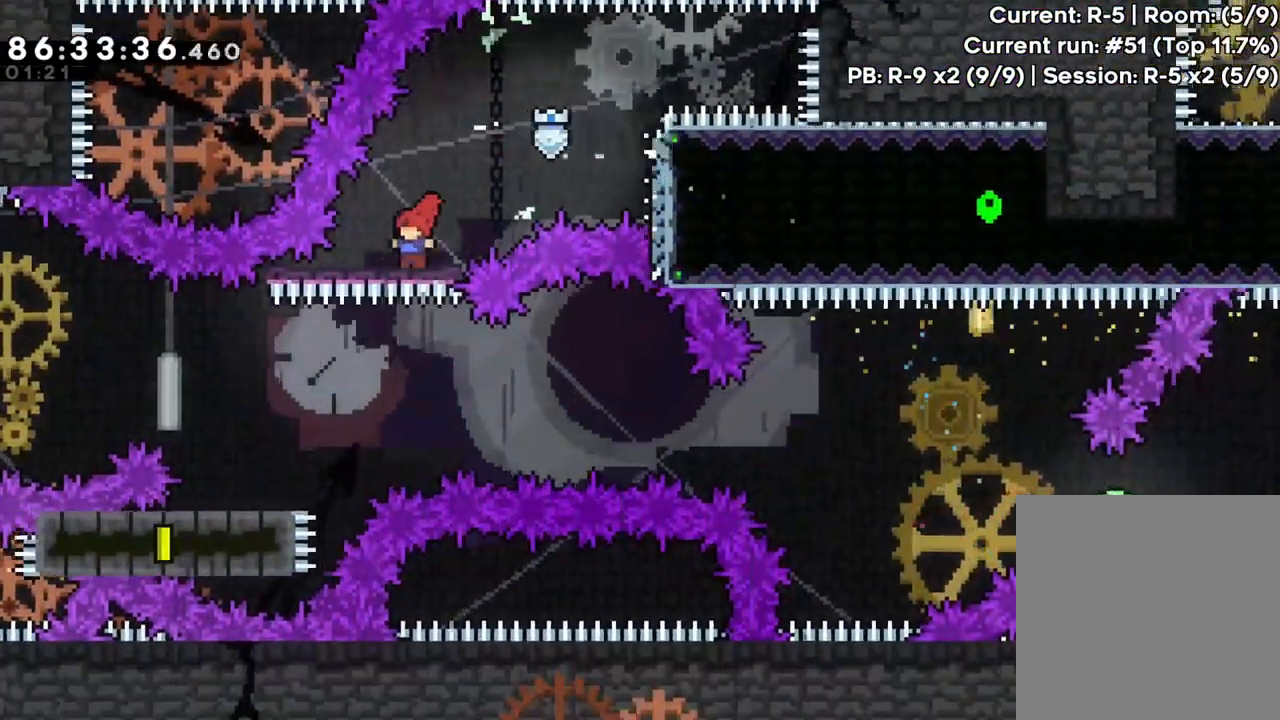
{"dt_ms": 500, "buttons": ["A"], "left_stick": "right", "events": [[233, "X", "down"], [367, "X", "up"], [400, "left_stick", "right"], [433, "A", "down"]]}
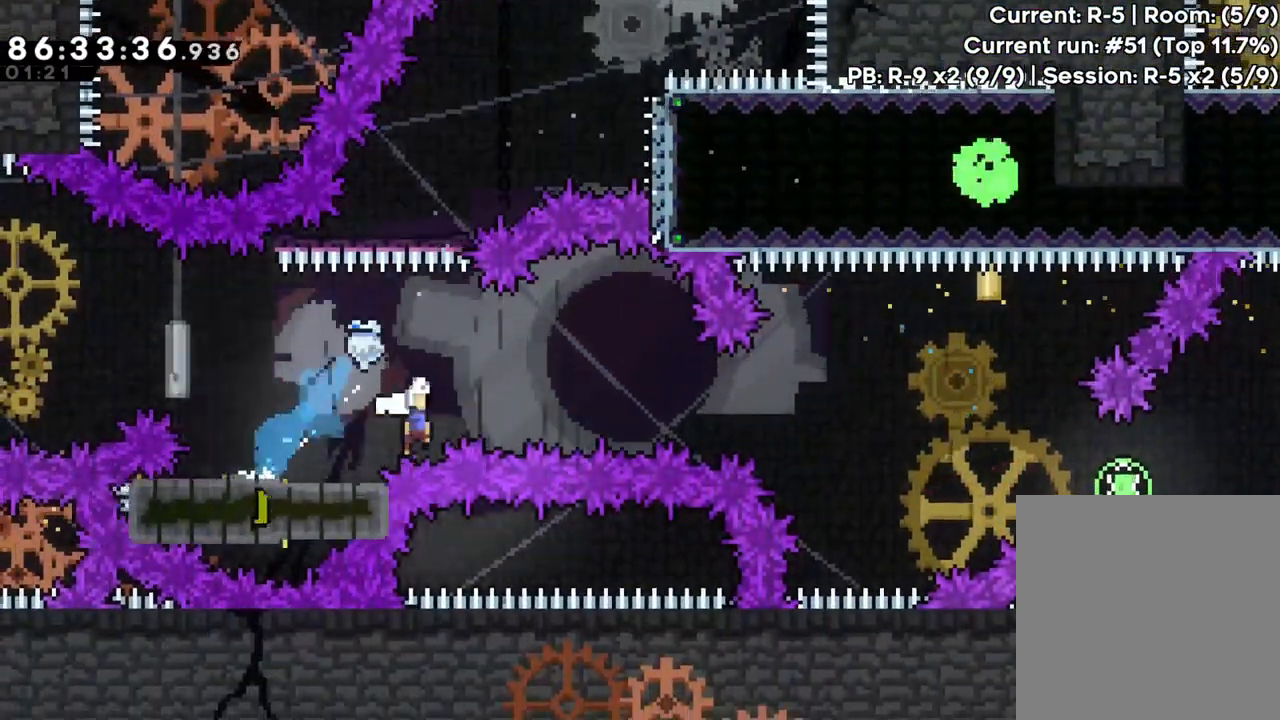
{"dt_ms": 500, "buttons": ["X"], "left_stick": "right"}
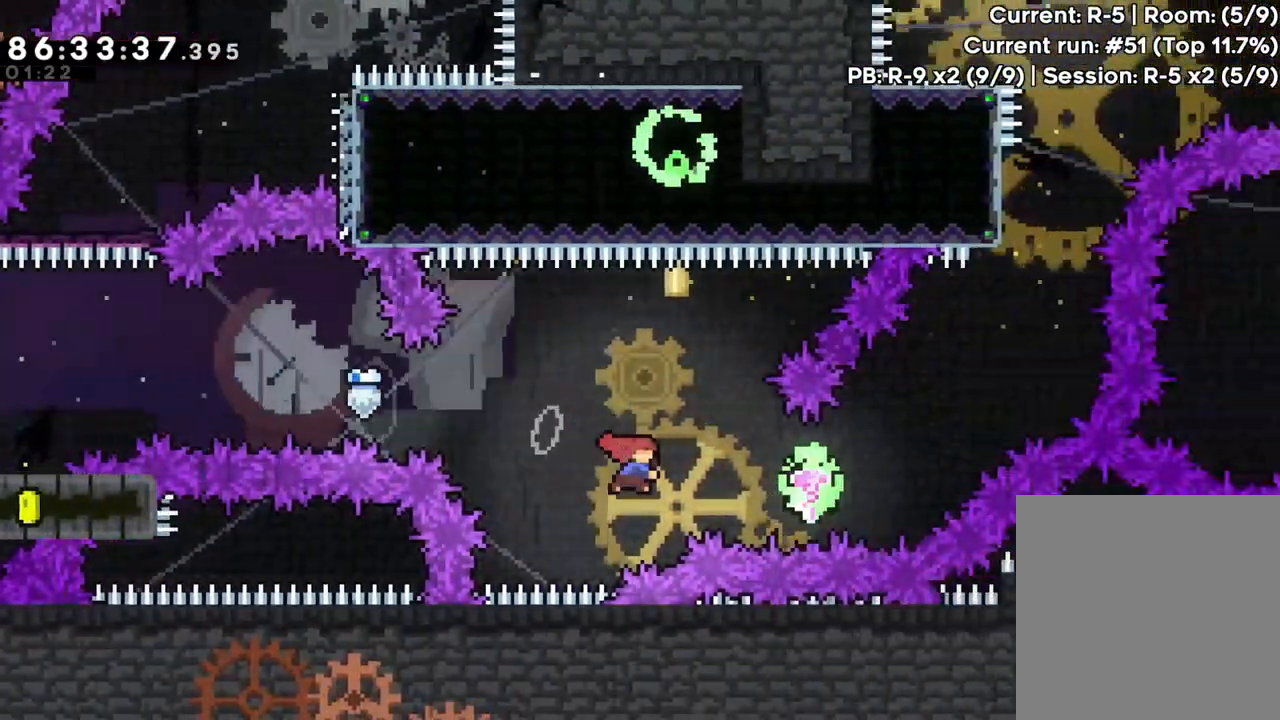
{"dt_ms": 500, "buttons": [], "left_stick": "up-right"}
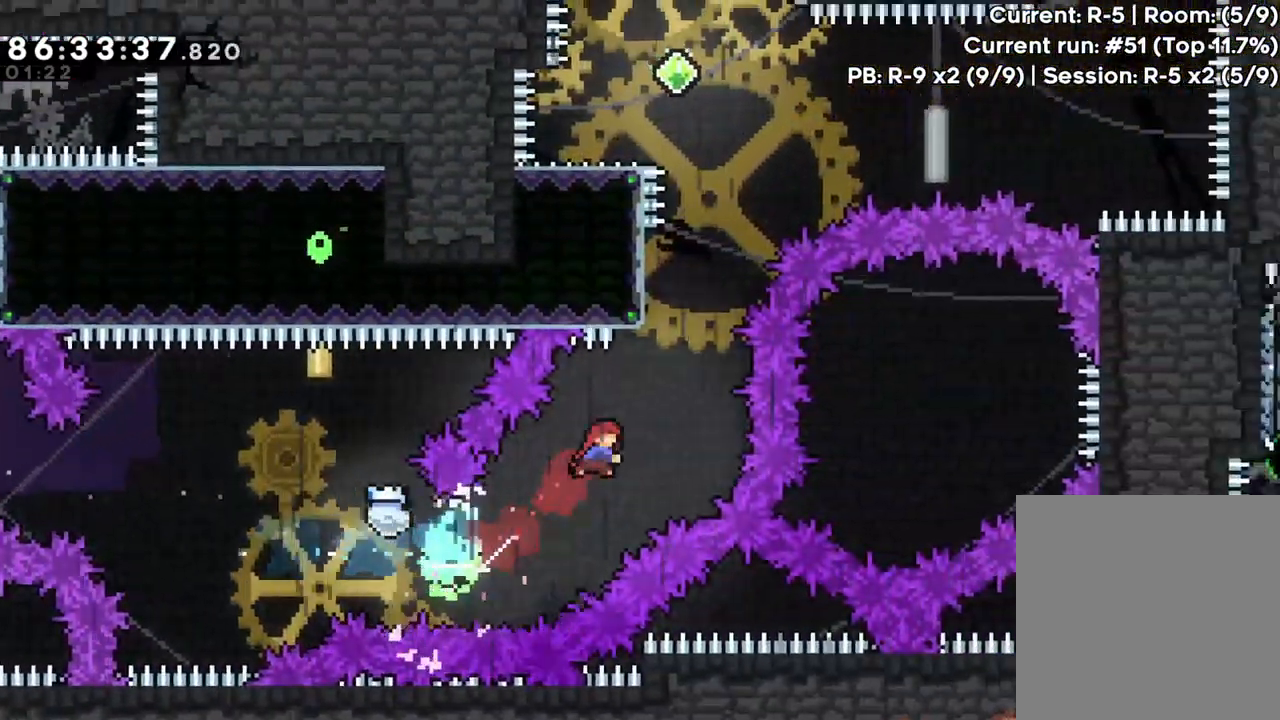
{"dt_ms": 500, "buttons": ["A"], "left_stick": "down-left"}
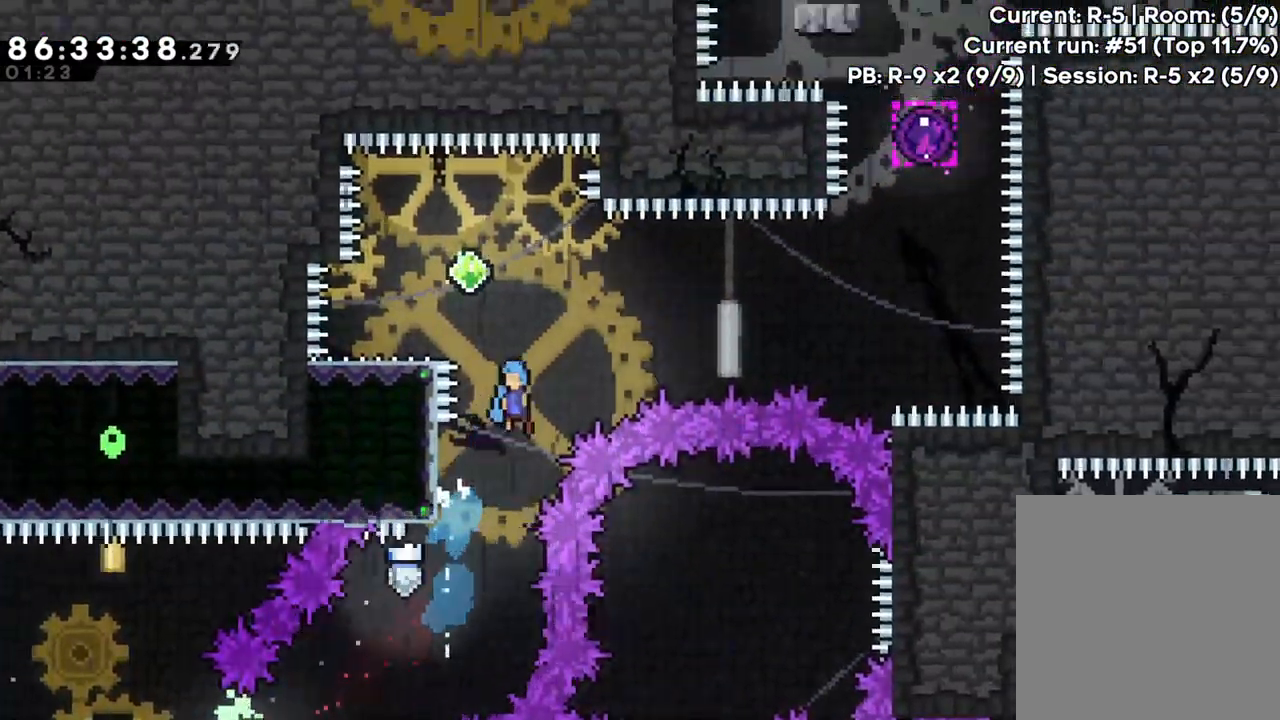
{"dt_ms": 1000, "buttons": ["A"], "left_stick": "right"}
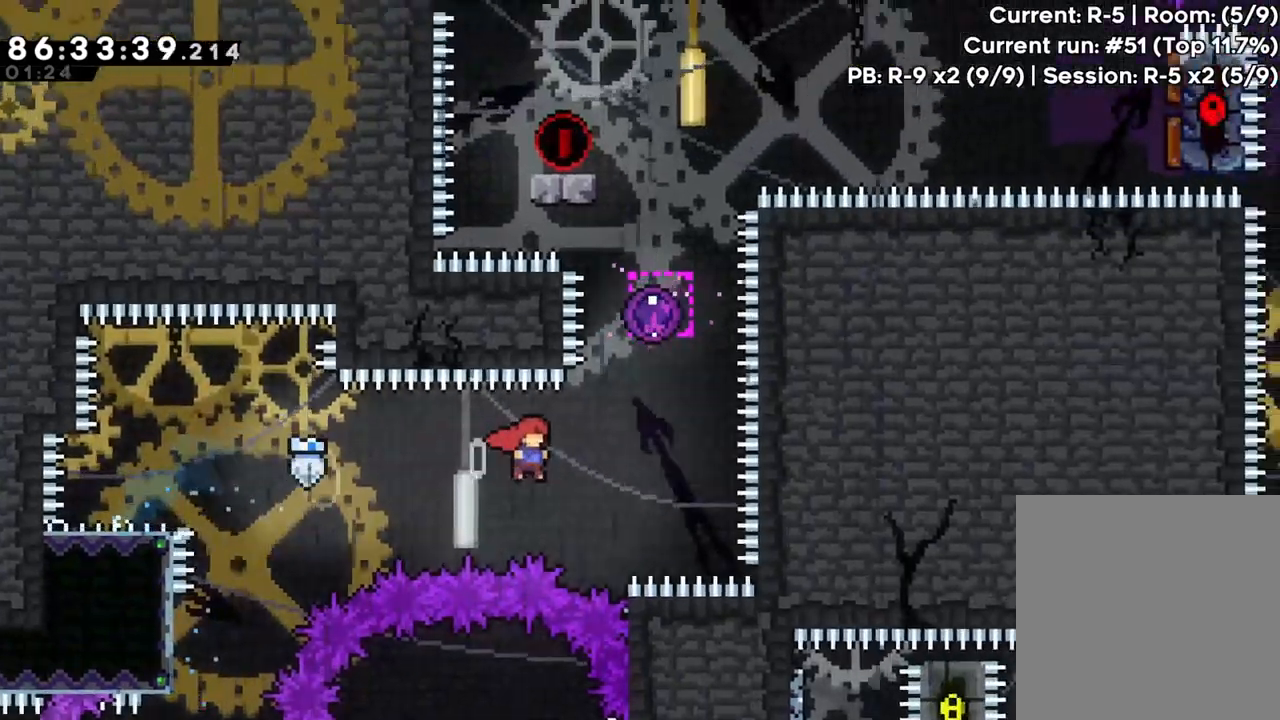
{"dt_ms": 500, "buttons": [], "left_stick": "down-left", "events": [[133, "left_stick", "up"], [167, "A", "up"], [167, "X", "down"], [333, "X", "up"], [383, "left_stick", "down-left"]]}
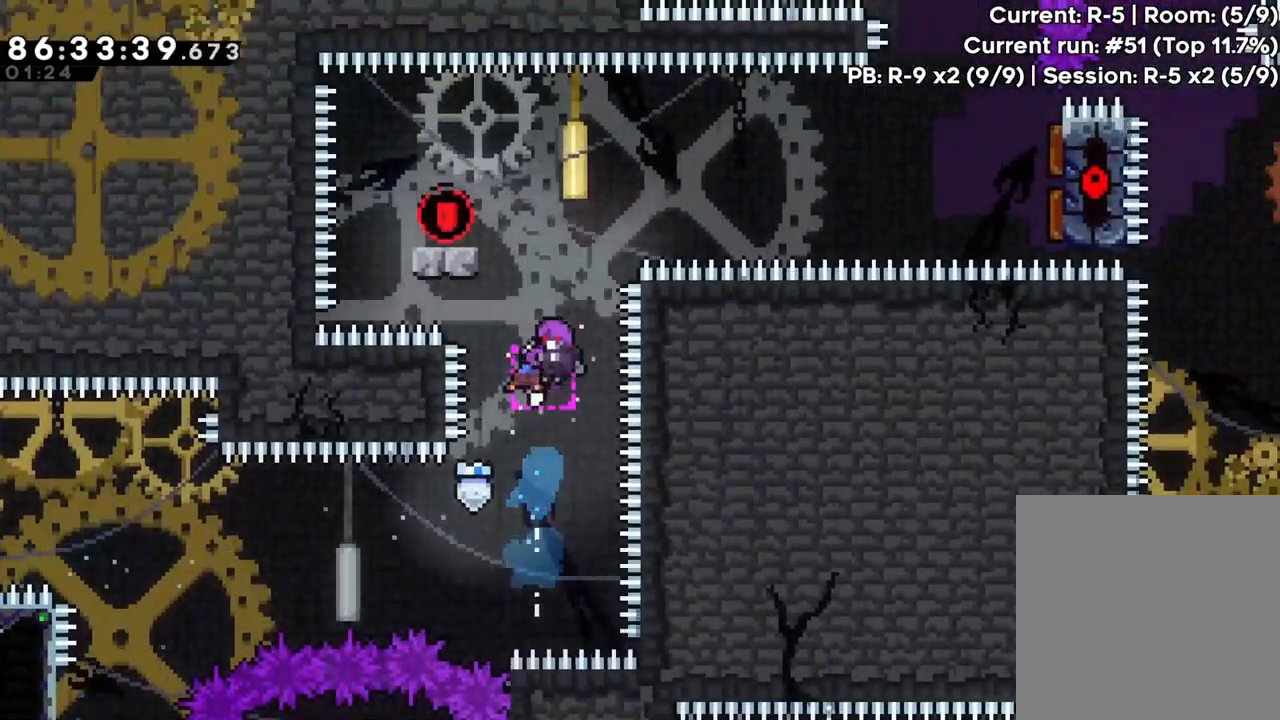
{"dt_ms": 1000, "buttons": ["A"], "left_stick": "right"}
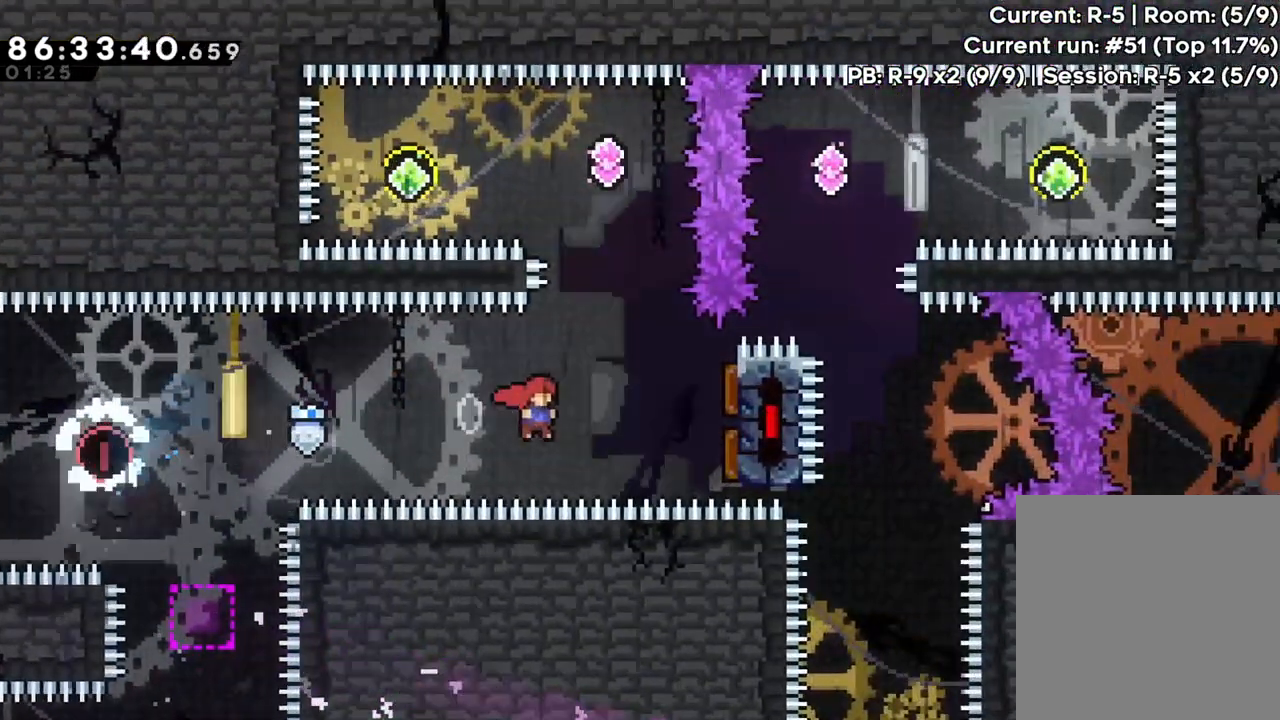
{"dt_ms": 500, "buttons": ["X"], "left_stick": "up", "events": [[83, "A", "up"], [83, "X", "down"], [267, "X", "up"], [300, "left_stick", "up"], [383, "X", "down"]]}
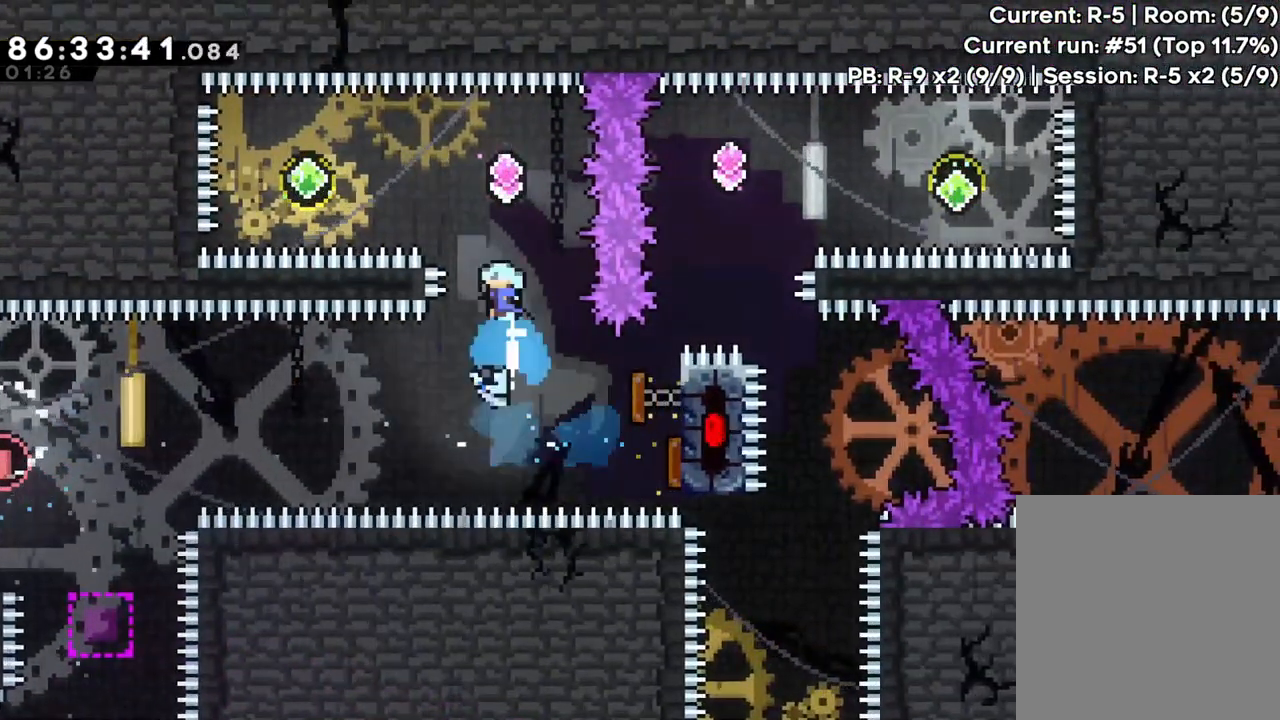
{"dt_ms": 500, "buttons": ["X"], "left_stick": "left", "events": [[33, "X", "up"], [117, "left_stick", "left"], [417, "X", "down"]]}
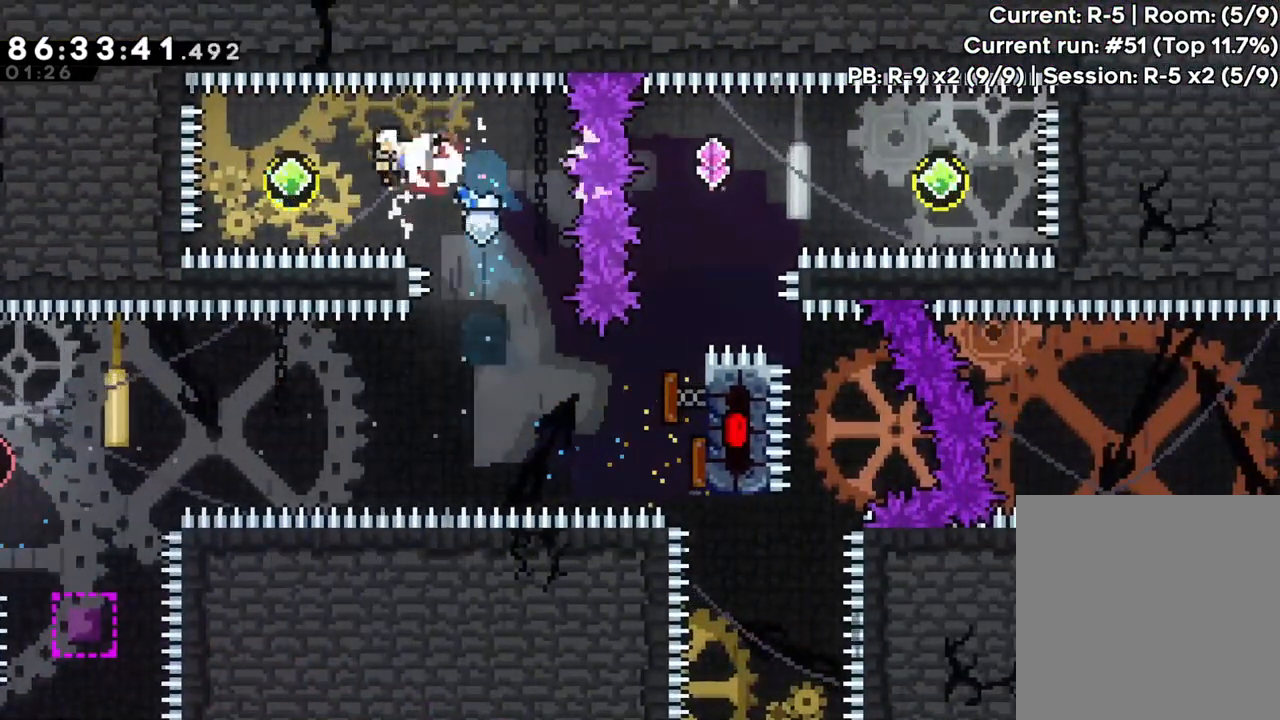
{"dt_ms": 500, "buttons": [], "left_stick": "center", "events": [[50, "X", "up"], [83, "left_stick", "right"], [167, "X", "down"], [367, "X", "up"], [400, "left_stick", "center"]]}
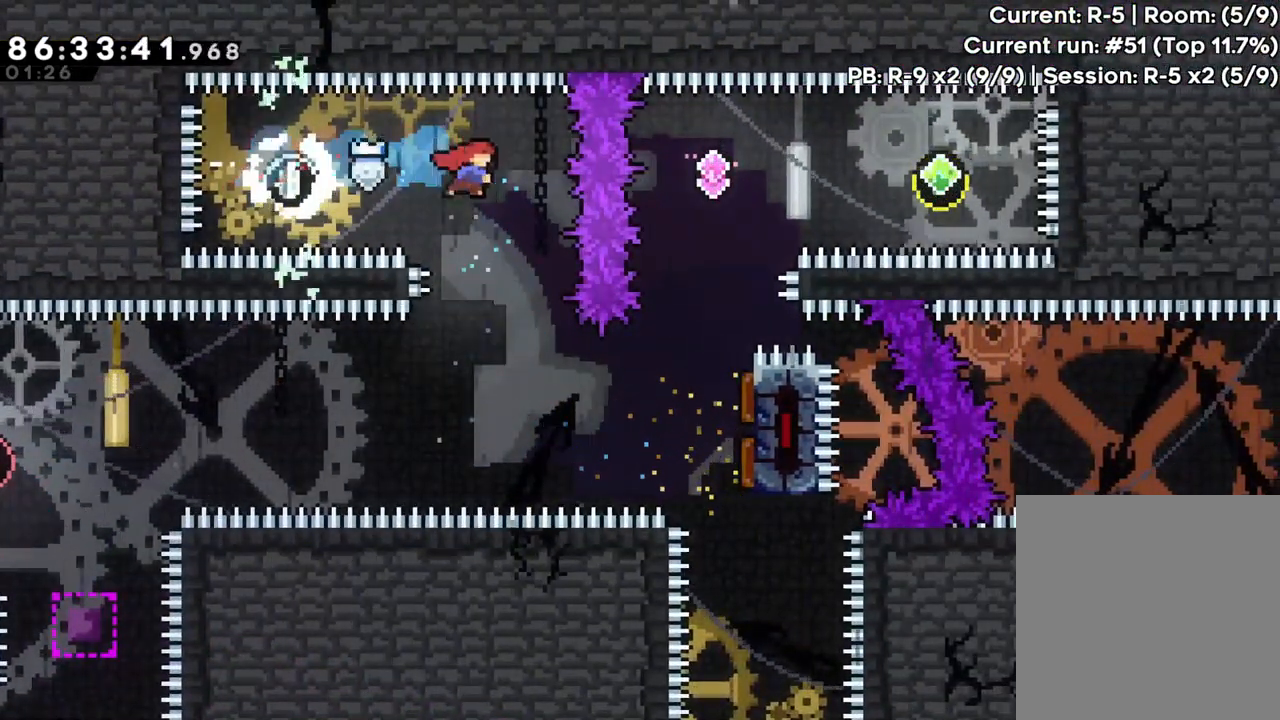
{"dt_ms": 500, "buttons": ["X"], "left_stick": "right", "events": [[200, "left_stick", "right"], [383, "X", "down"]]}
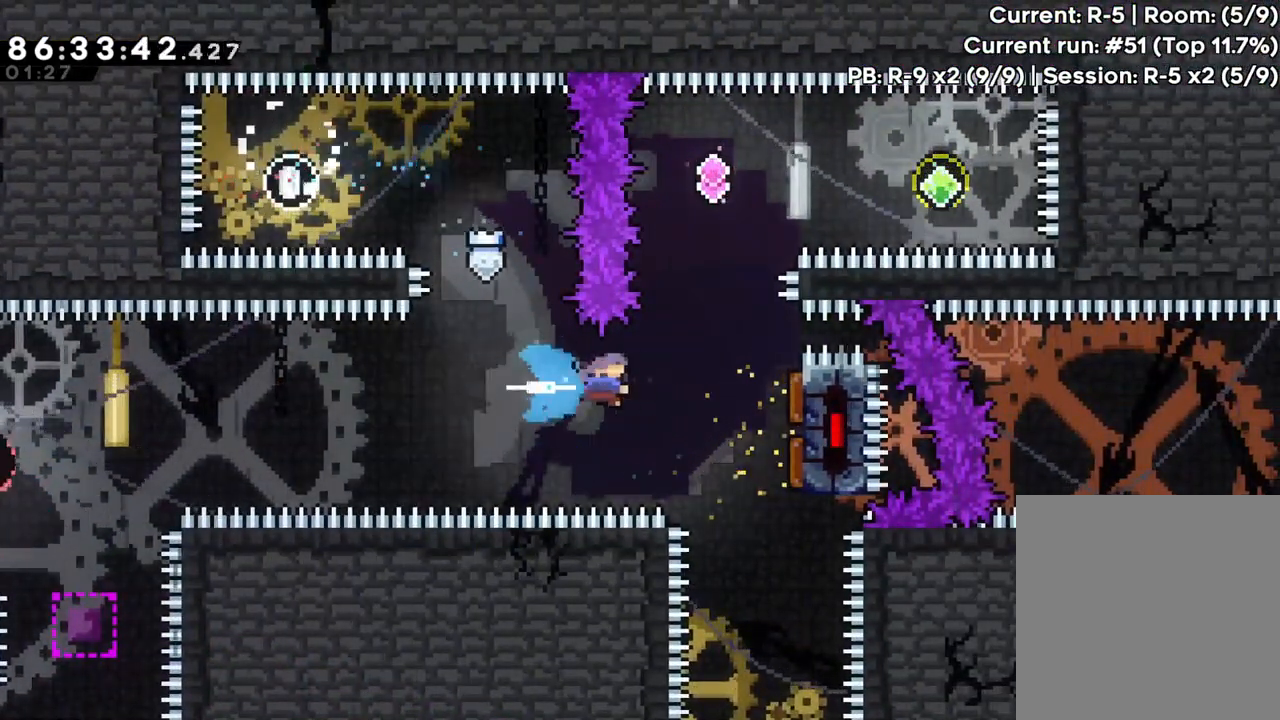
{"dt_ms": 500, "buttons": [], "left_stick": "up", "events": [[100, "X", "up"], [283, "left_stick", "up"], [317, "X", "down"], [483, "X", "up"]]}
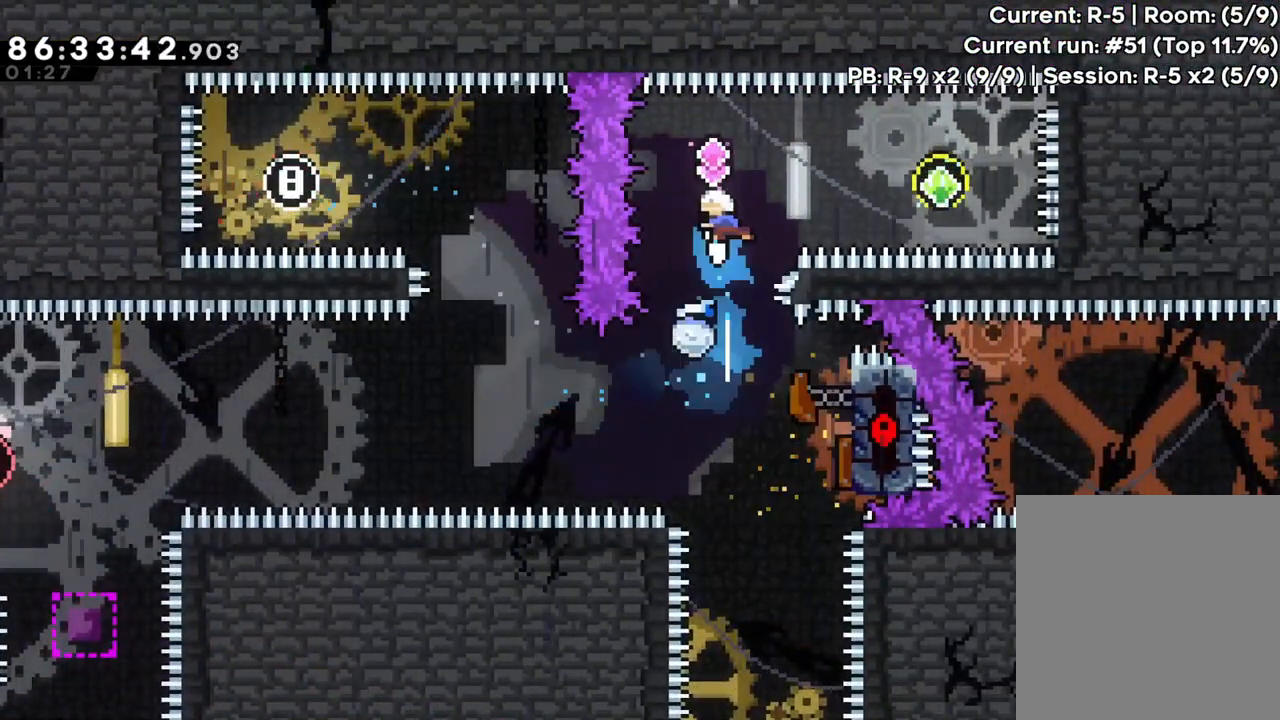
{"dt_ms": 500, "buttons": ["X"], "left_stick": "right", "events": [[67, "left_stick", "center"], [150, "left_stick", "right"], [400, "X", "down"]]}
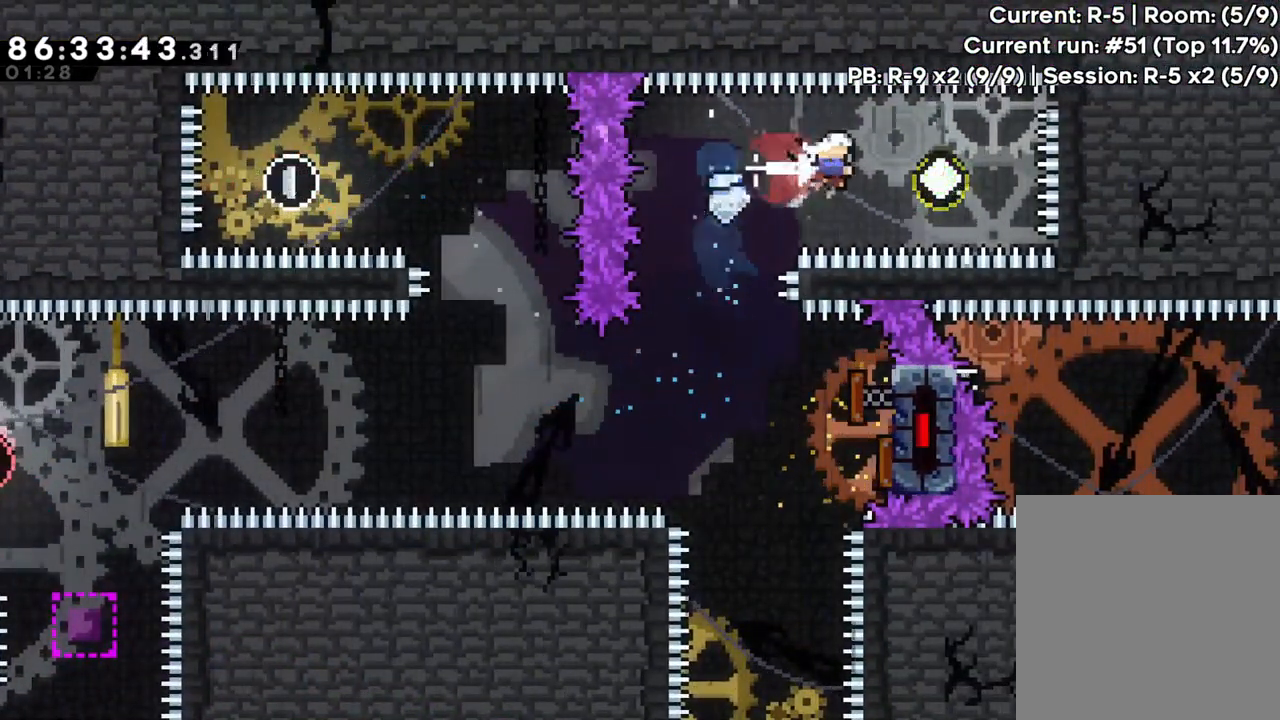
{"dt_ms": 500, "buttons": [], "left_stick": "center", "events": [[67, "X", "up"], [167, "left_stick", "left"], [200, "X", "down"], [383, "X", "up"], [450, "left_stick", "center"]]}